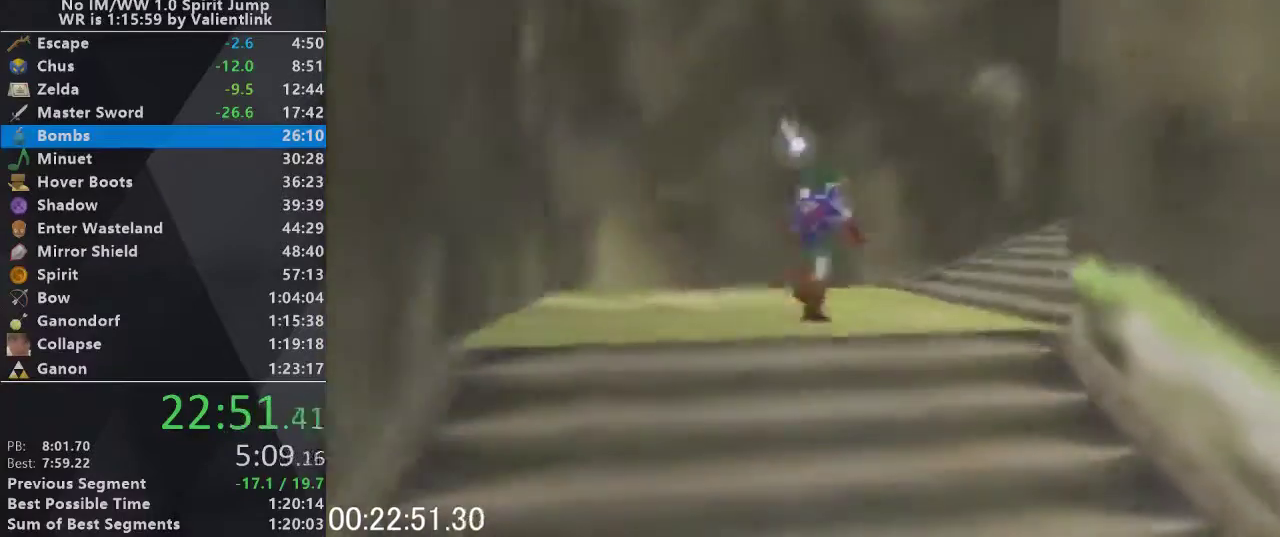
Gameplay with a controller (Nintendo layout); each line is a JSON object with the inputs held at the frame after it. "events" lists button and stick changes between this image and that frame as [ms after this image, input, new state], when the widget could be followed in between. This overlay highlights the sticks when they move; stick clicks (L3) are not distinguishable. Not read: L3 R3.
{"buttons": [], "left_stick": "center", "events": [[67, "left_stick", "center"]]}
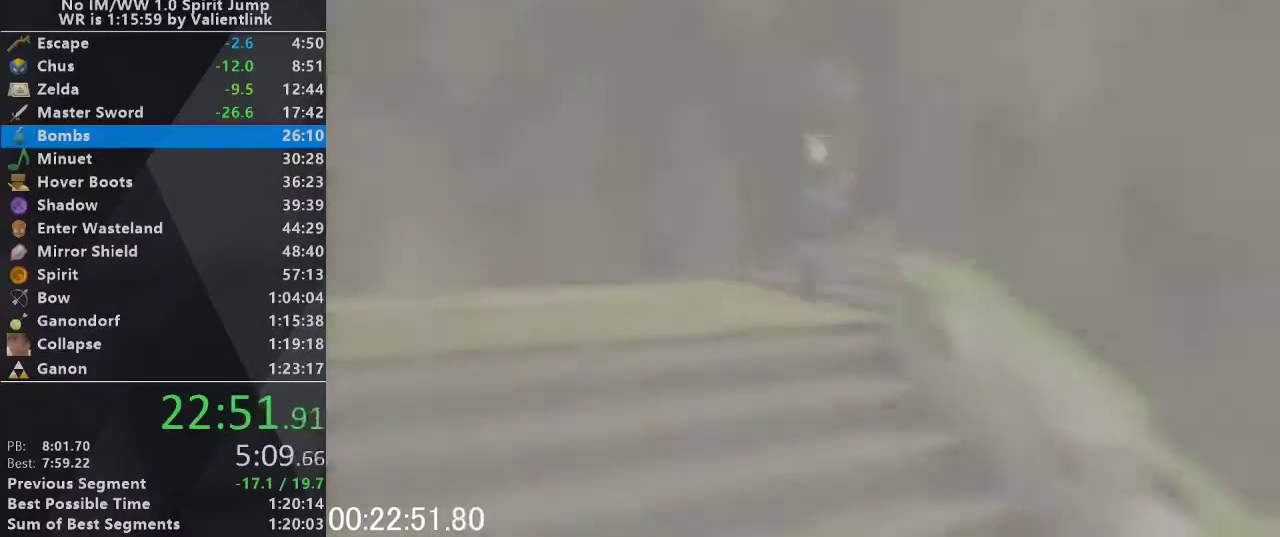
{"buttons": [], "left_stick": "center", "events": []}
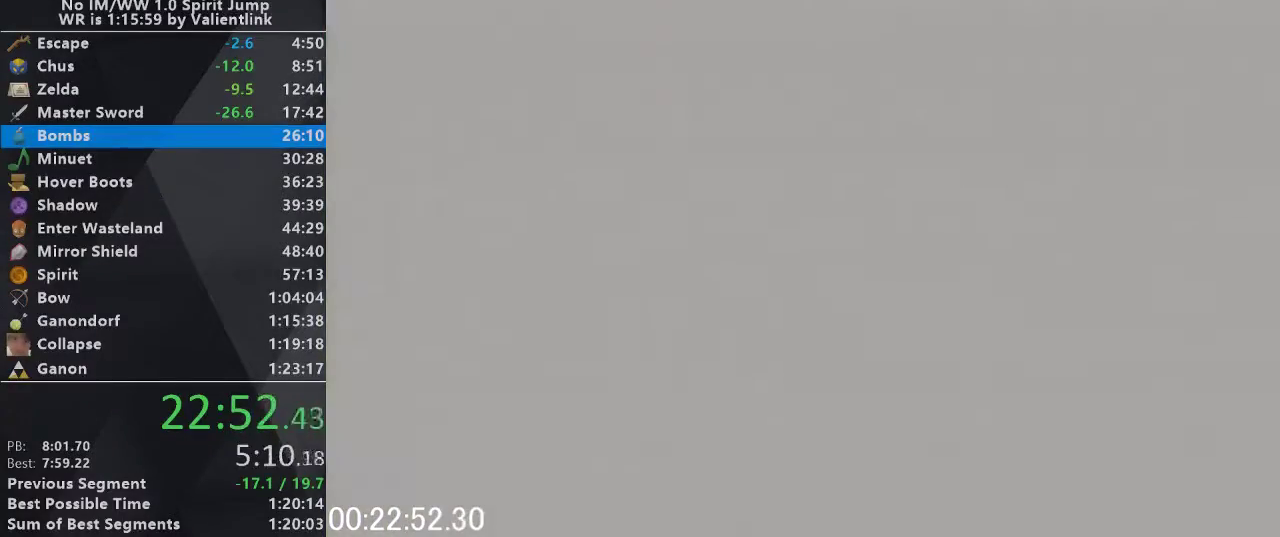
{"buttons": [], "left_stick": "center", "events": []}
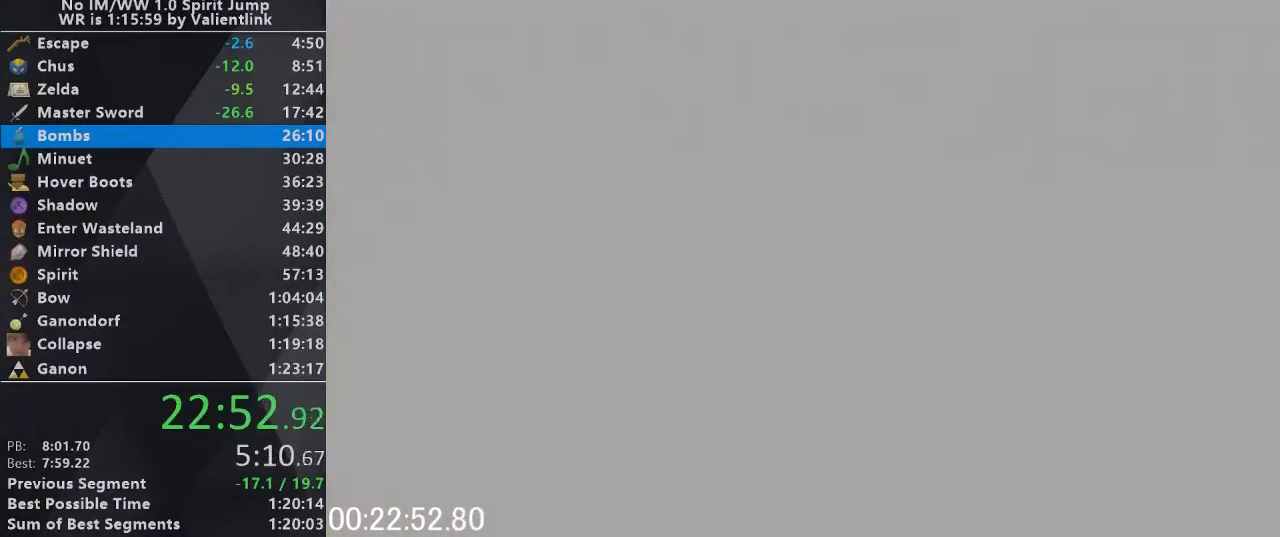
{"buttons": [], "left_stick": "center", "events": []}